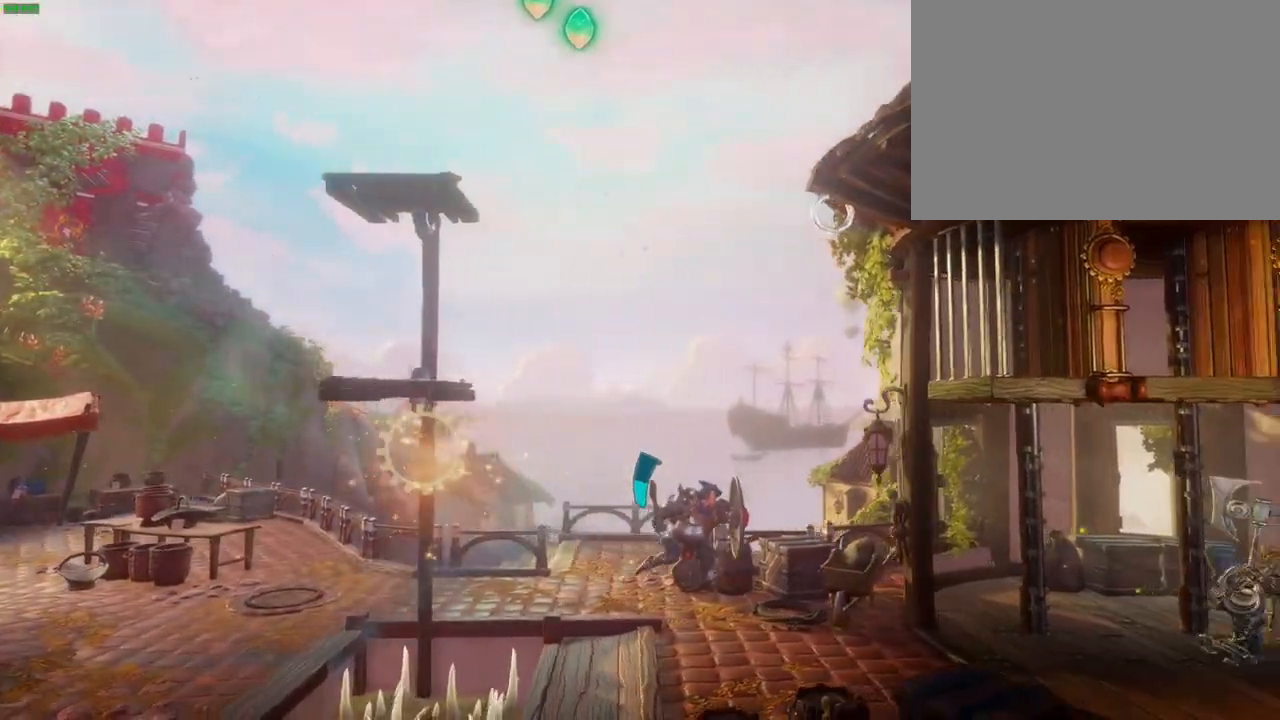
Gameplay with a controller (PlayStation layout); each line is a JSON object with the inputs held at the frame after it (dt_ms = milliseconds from this image to that frame). "events" lists button and stick changes between this image and that frame as [ms after this image, input, new state], when the widget could be followed in between. Not read: DPAD_RIGHT HOME TOUCHPAD.
{"dt_ms": 500, "buttons": [], "left_stick": "right", "right_stick": "center", "events": [[167, "CROSS", "down"], [233, "CROSS", "up"]]}
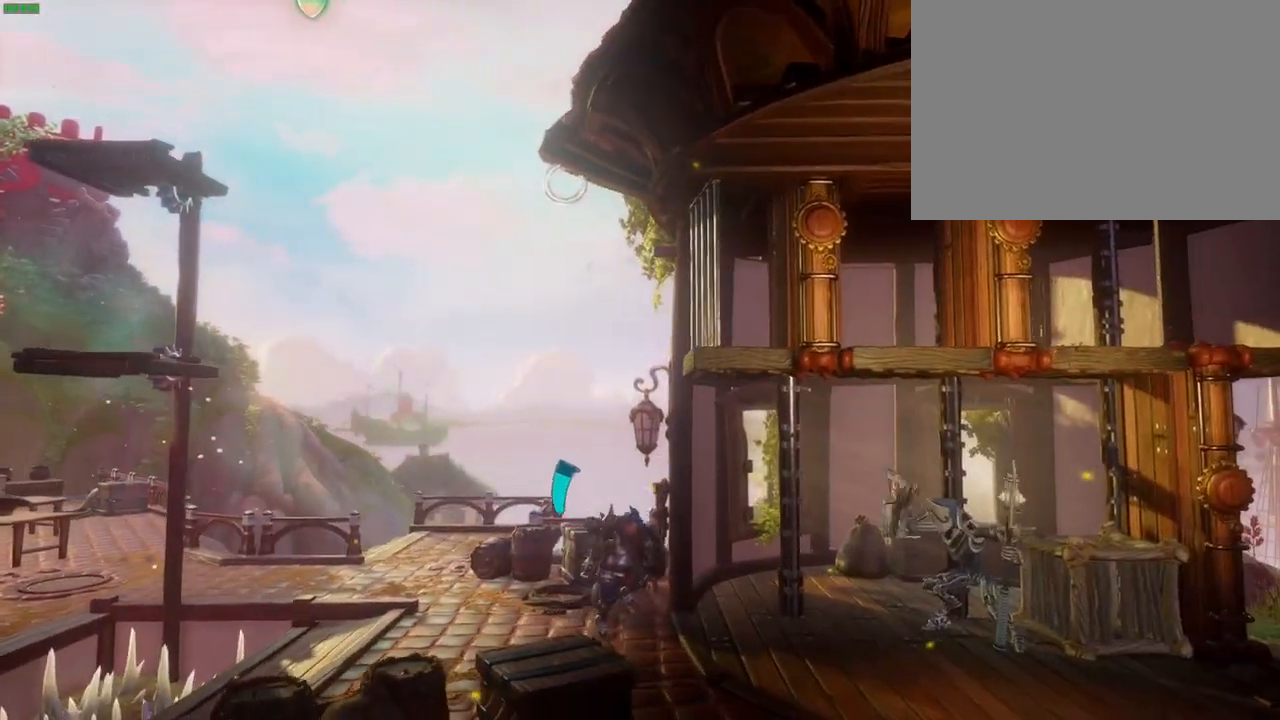
{"dt_ms": 500, "buttons": [], "left_stick": "right", "right_stick": "center", "events": [[233, "TRIANGLE", "down"], [367, "TRIANGLE", "up"]]}
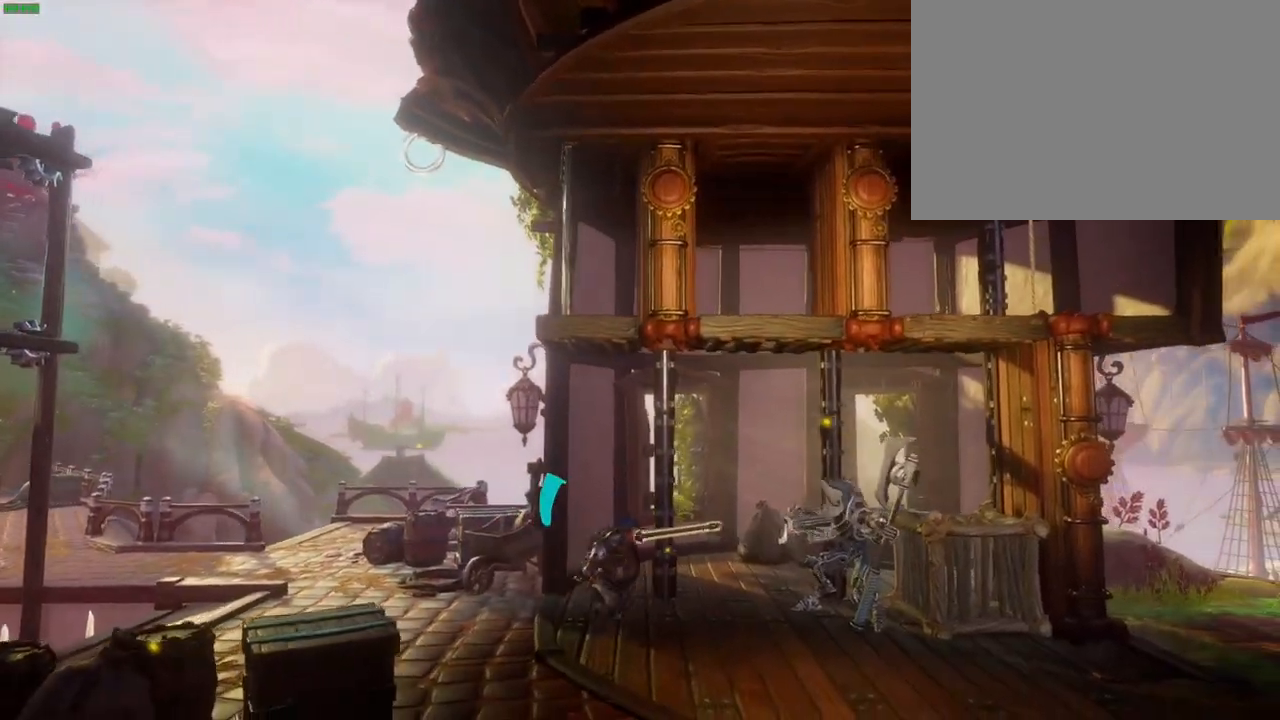
{"dt_ms": 500, "buttons": ["SQUARE"], "left_stick": "right", "right_stick": "center", "events": [[167, "TRIANGLE", "down"], [267, "TRIANGLE", "up"], [333, "SQUARE", "down"], [383, "TRIANGLE", "down"], [417, "SQUARE", "up"], [433, "TRIANGLE", "up"], [483, "SQUARE", "down"]]}
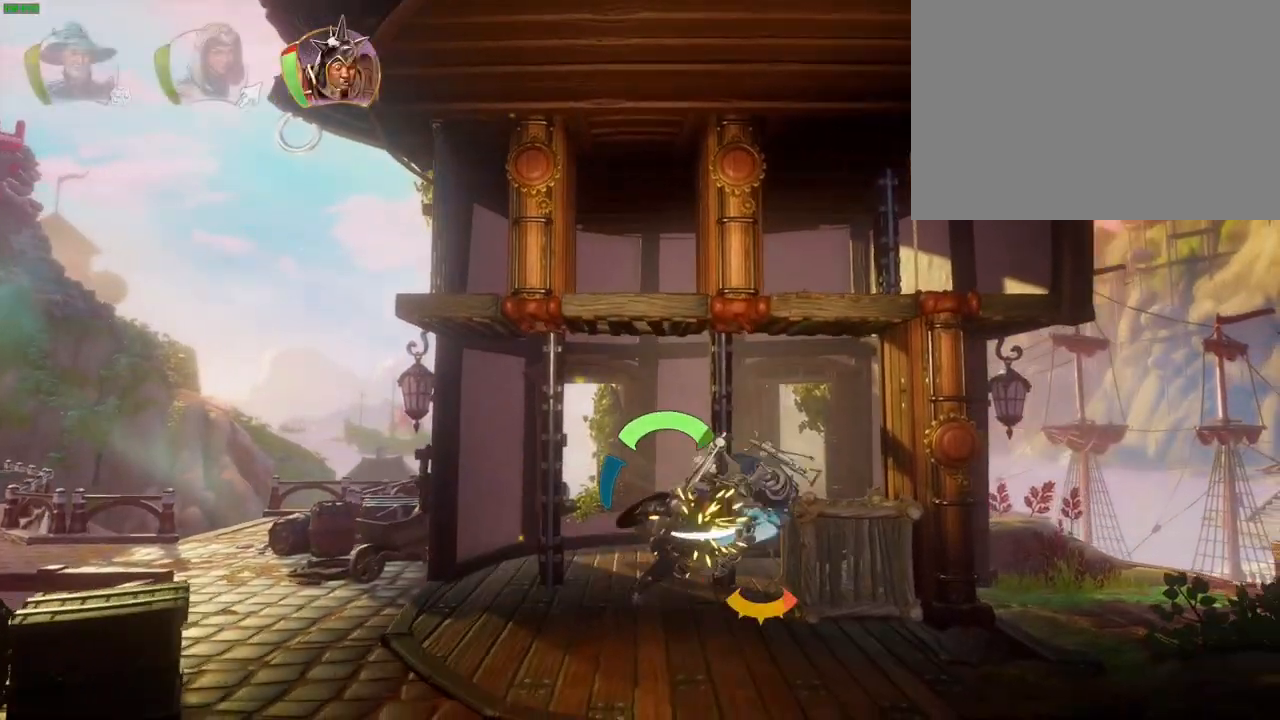
{"dt_ms": 500, "buttons": [], "left_stick": "center", "right_stick": "center"}
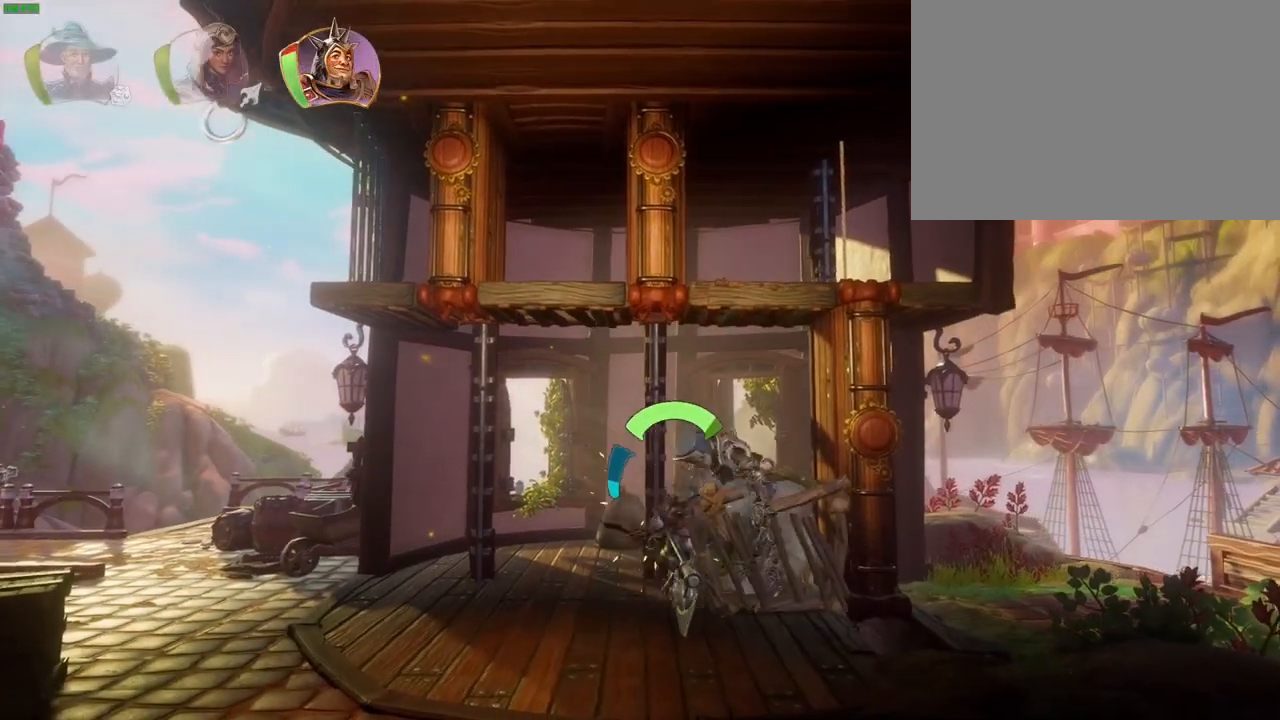
{"dt_ms": 500, "buttons": [], "left_stick": "left", "right_stick": "center", "events": [[17, "left_stick", "left"], [100, "SQUARE", "down"], [183, "SQUARE", "up"], [417, "L1", "down"], [500, "L1", "up"]]}
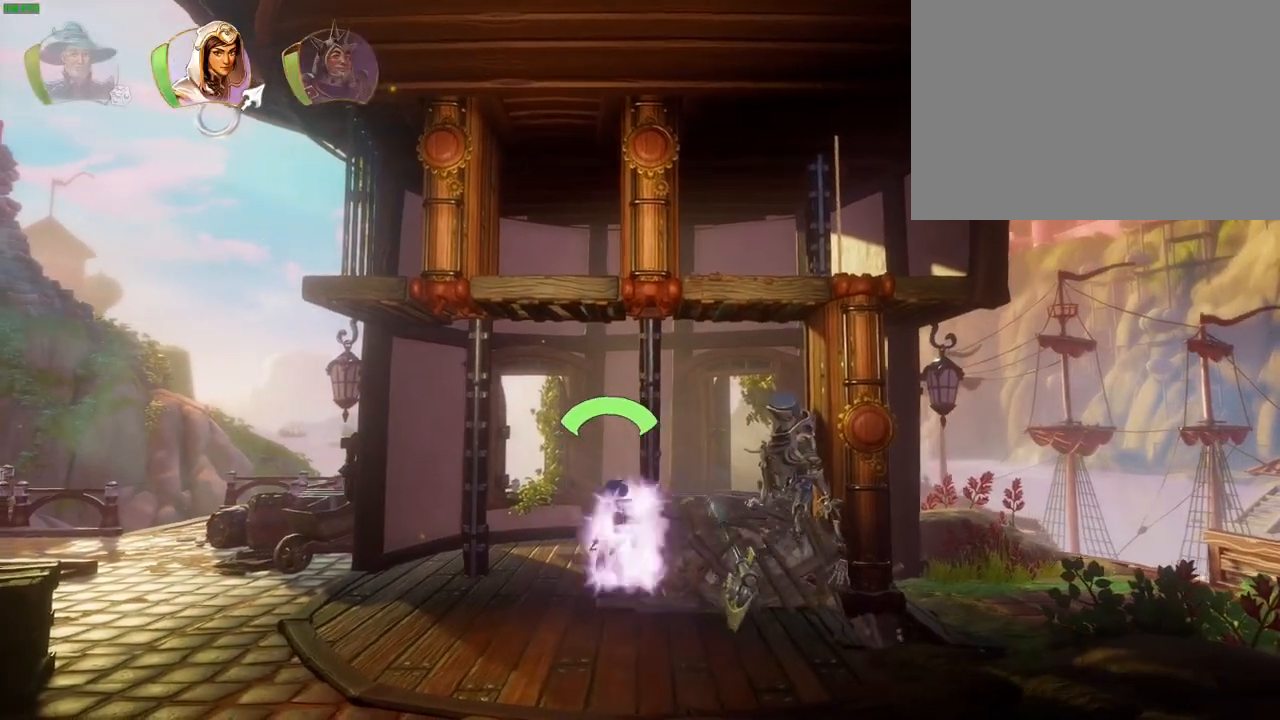
{"dt_ms": 500, "buttons": [], "left_stick": "left", "right_stick": "center", "events": []}
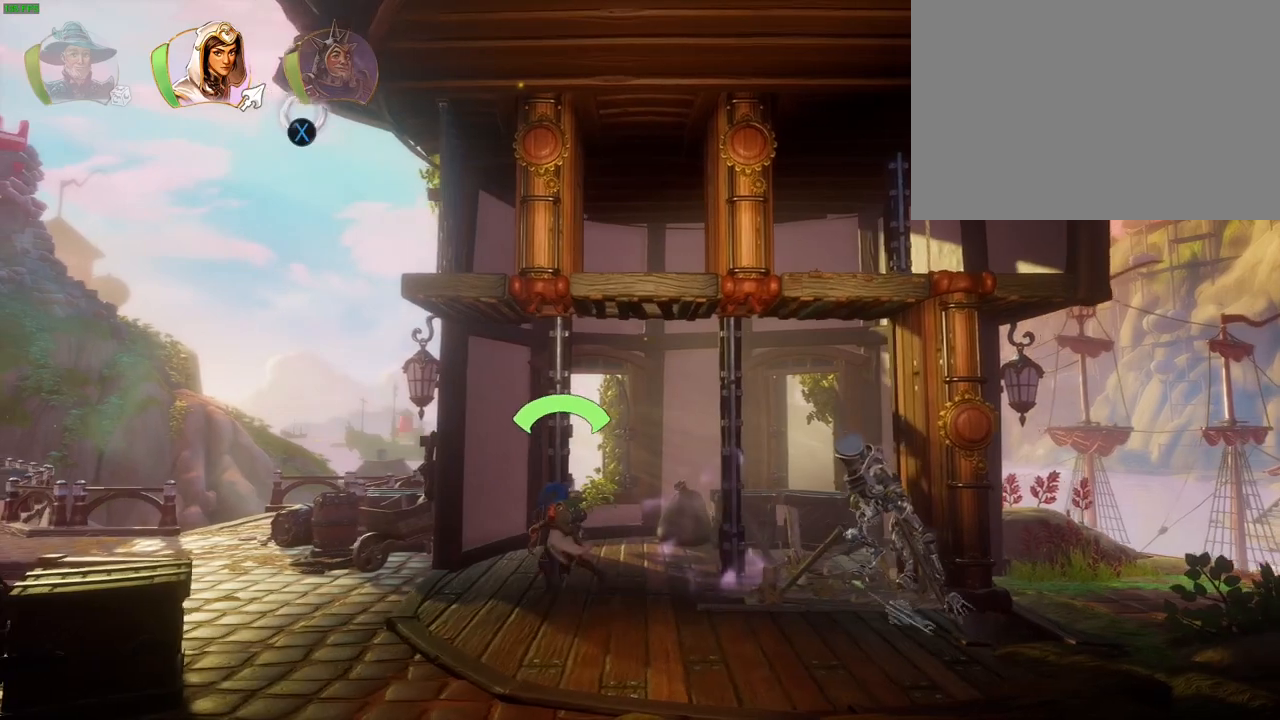
{"dt_ms": 1000, "buttons": [], "left_stick": "left", "right_stick": "right", "events": [[300, "L1", "down"], [383, "L1", "up"], [500, "R1", "down"], [583, "R1", "up"], [817, "R1", "down"], [900, "R1", "up"], [950, "right_stick", "right"]]}